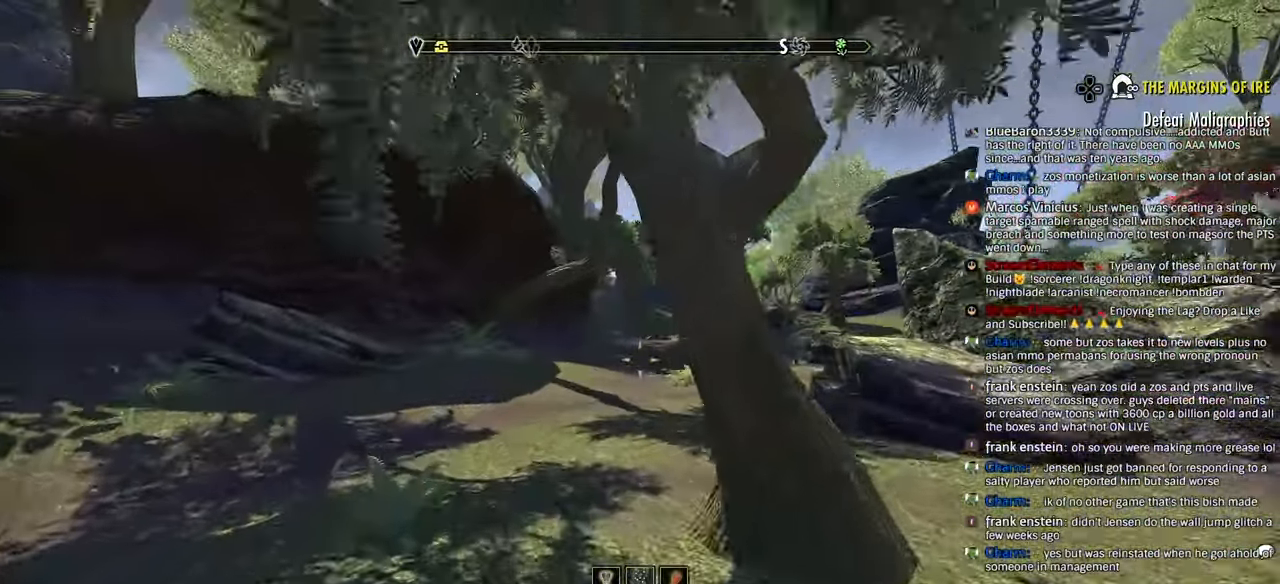
Gameplay with a controller (PlayStation layout); each line is a JSON object with the inputs held at the frame after it (dt_ms = milliseconds from this image to that frame). "events" lists button and stick changes between this image and that frame as [ms after this image, input, new state], when the widget could be followed in between.
{"dt_ms": 500, "buttons": [], "left_stick": "up", "right_stick": "right"}
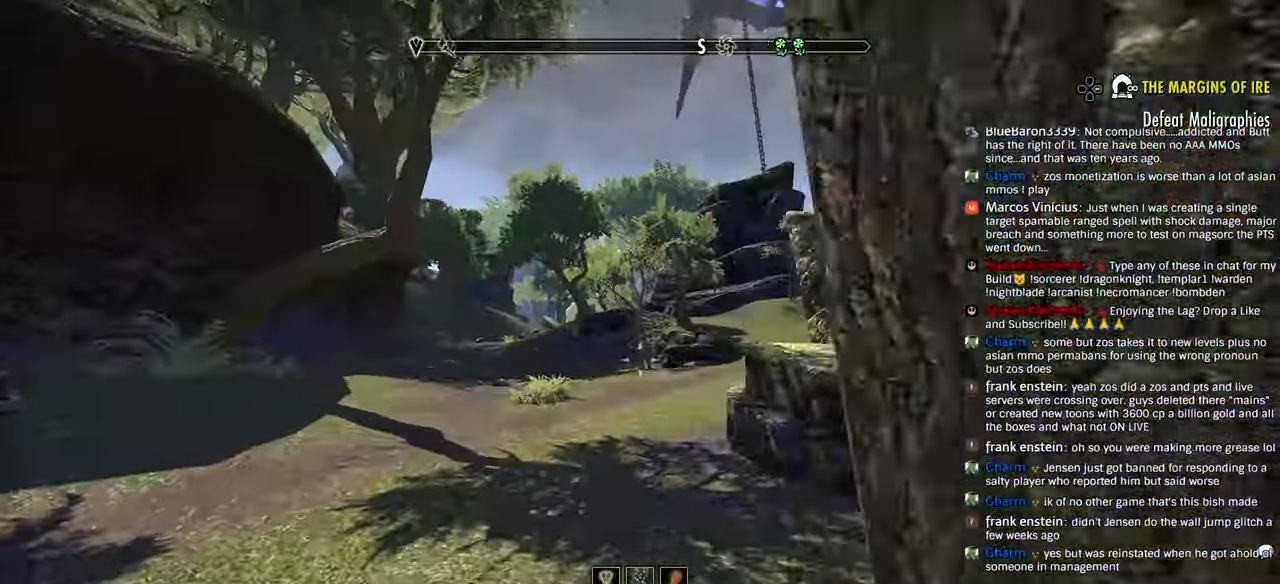
{"dt_ms": 500, "buttons": [], "left_stick": "up", "right_stick": "right", "events": []}
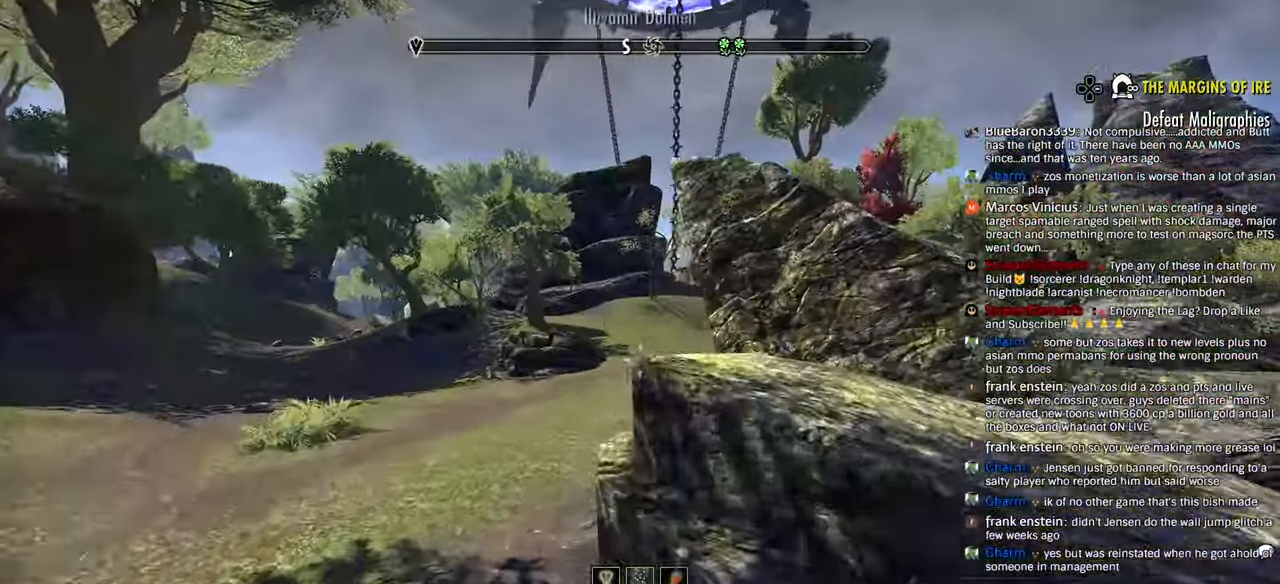
{"dt_ms": 1000, "buttons": [], "left_stick": "up", "right_stick": "right"}
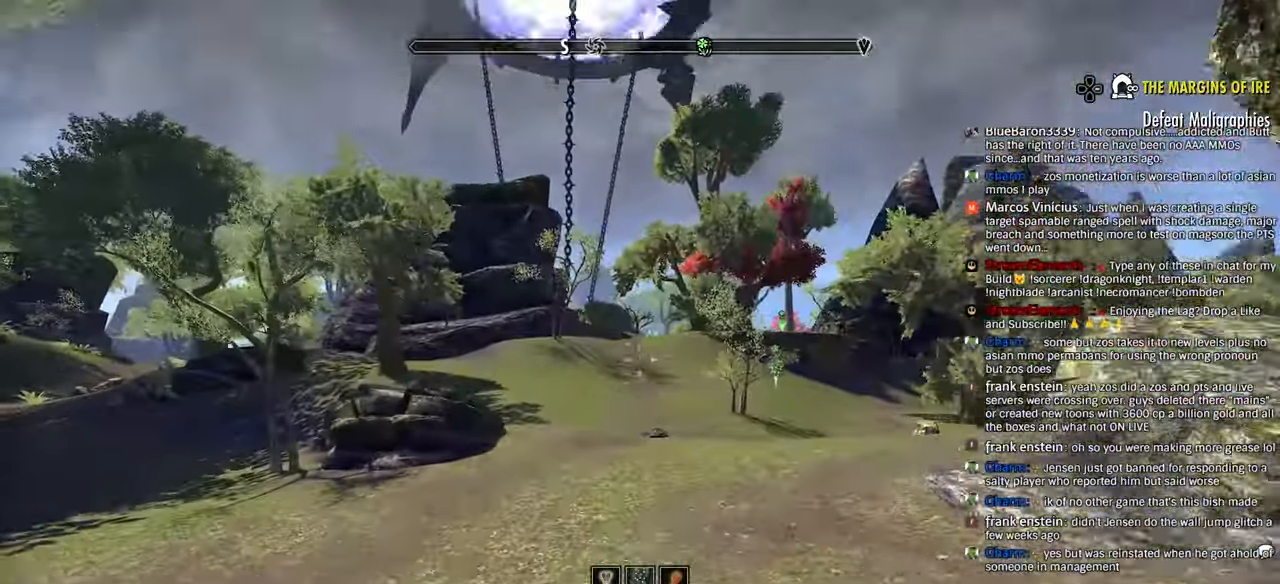
{"dt_ms": 500, "buttons": [], "left_stick": "up", "right_stick": "center", "events": [[33, "right_stick", "center"]]}
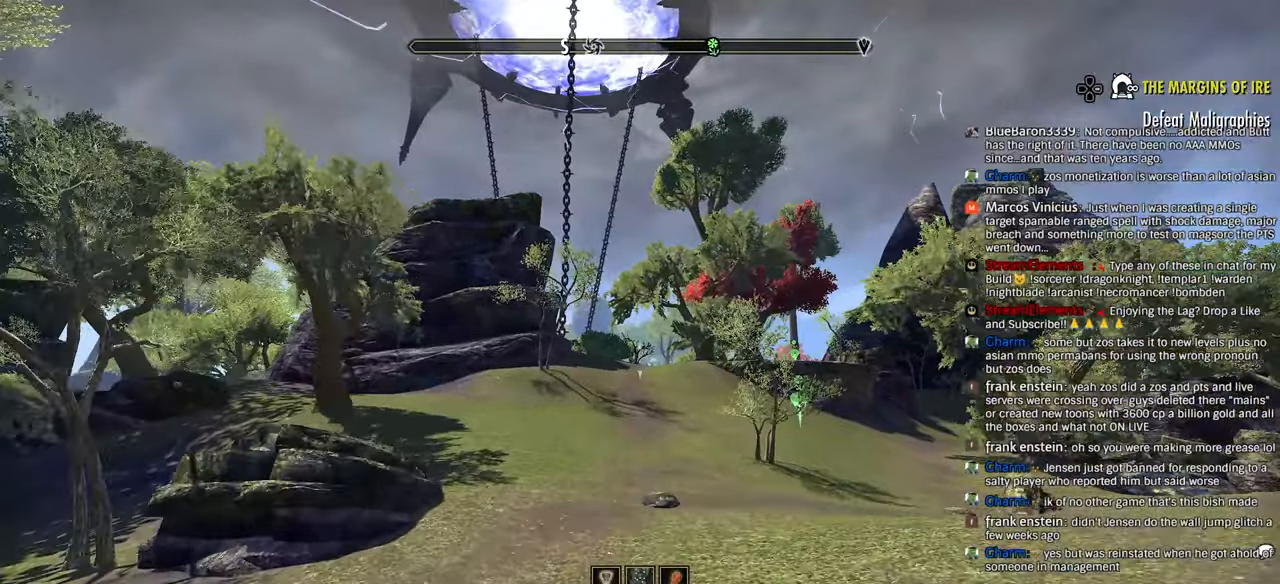
{"dt_ms": 1000, "buttons": [], "left_stick": "up-left", "right_stick": "center"}
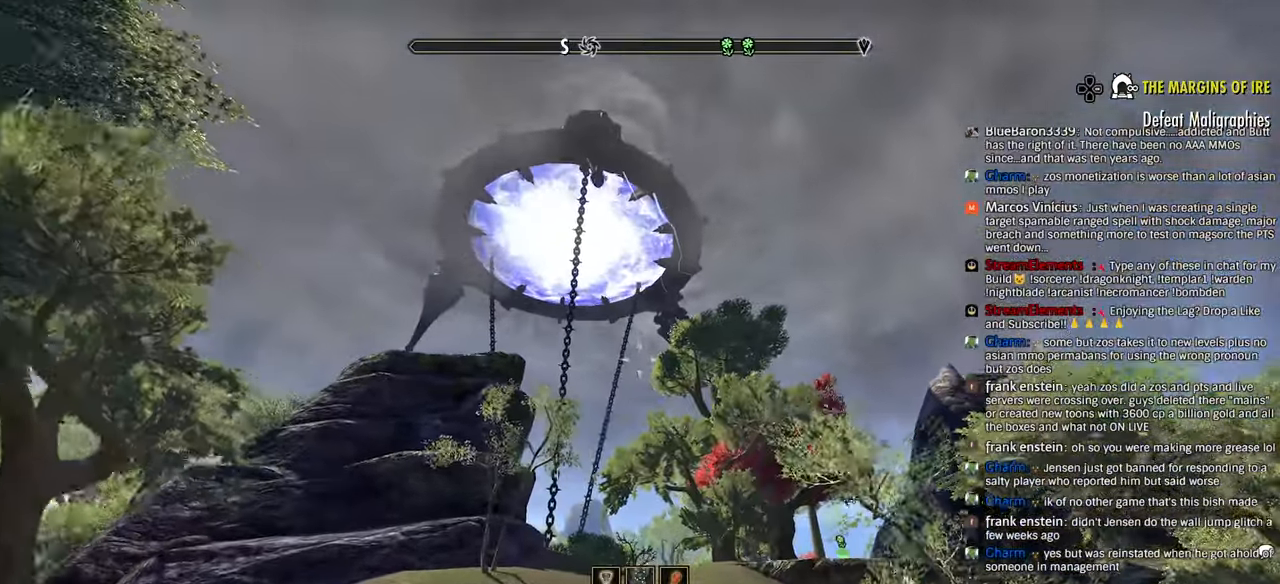
{"dt_ms": 500, "buttons": [], "left_stick": "up", "right_stick": "down-left"}
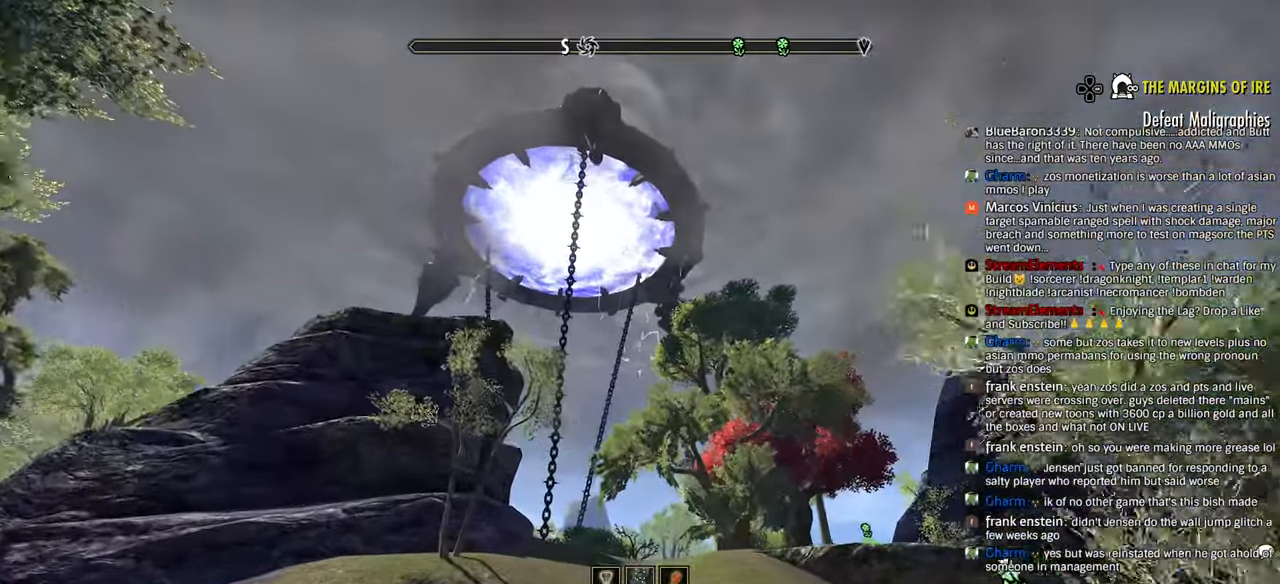
{"dt_ms": 500, "buttons": [], "left_stick": "up", "right_stick": "down-left", "events": []}
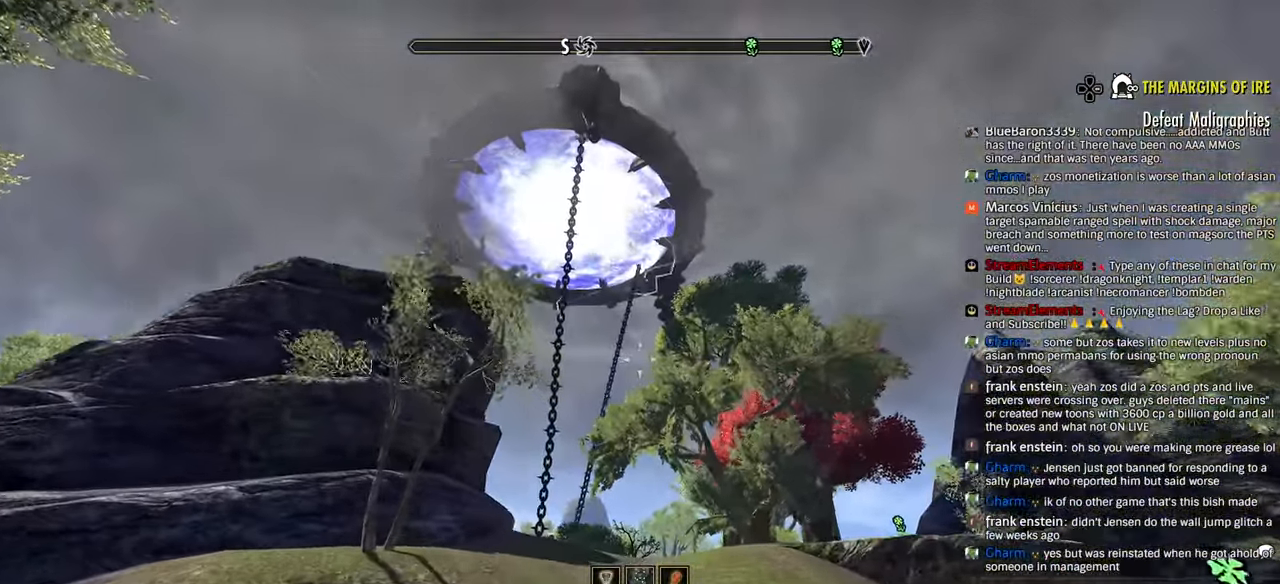
{"dt_ms": 500, "buttons": [], "left_stick": "up", "right_stick": "down-left", "events": []}
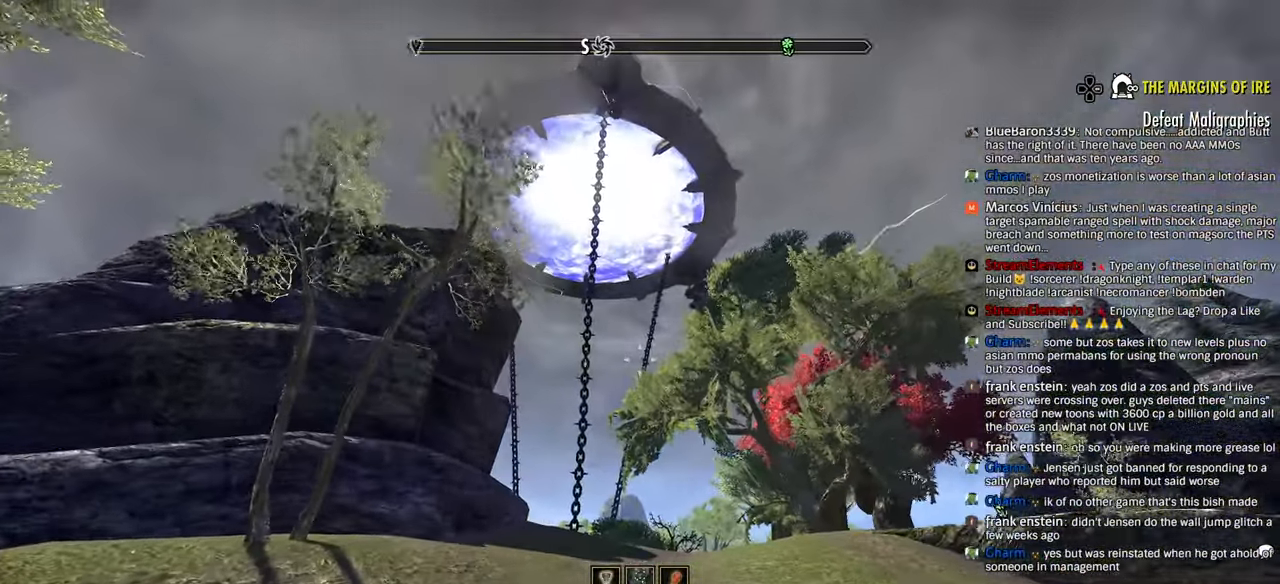
{"dt_ms": 500, "buttons": [], "left_stick": "up", "right_stick": "down-left", "events": []}
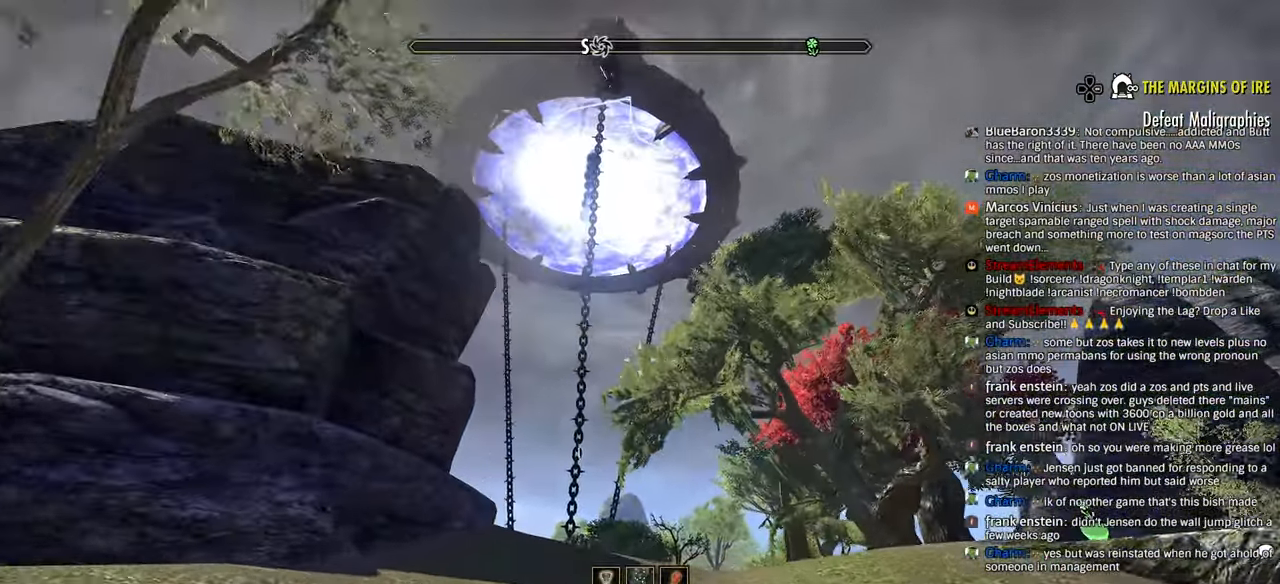
{"dt_ms": 500, "buttons": [], "left_stick": "up", "right_stick": "down-left", "events": []}
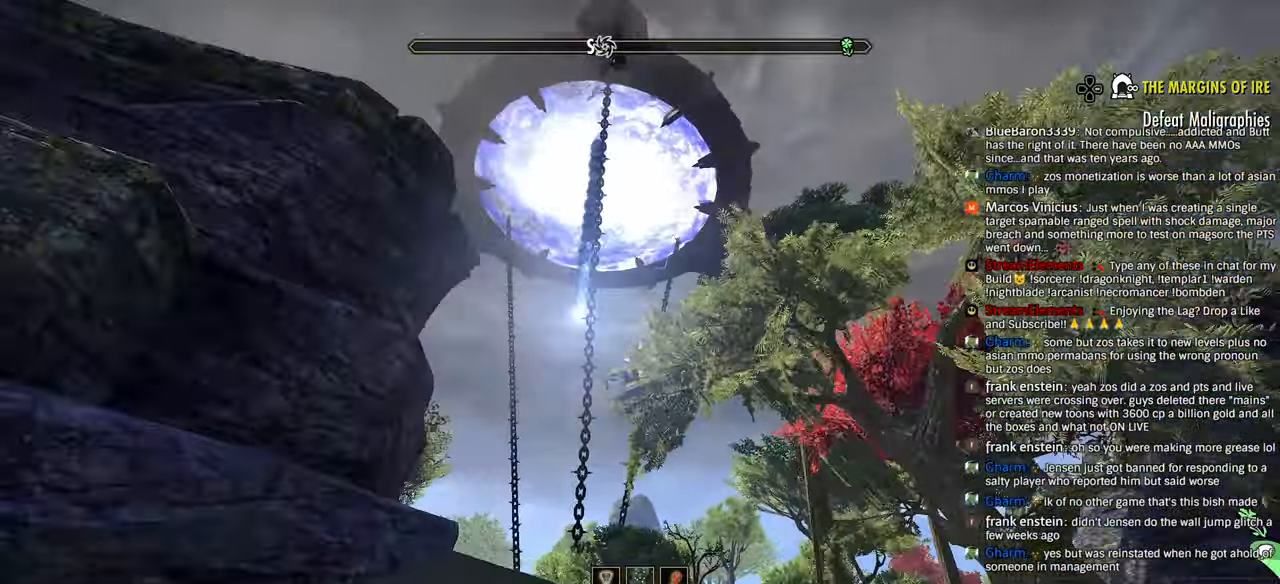
{"dt_ms": 500, "buttons": [], "left_stick": "up", "right_stick": "down-left", "events": []}
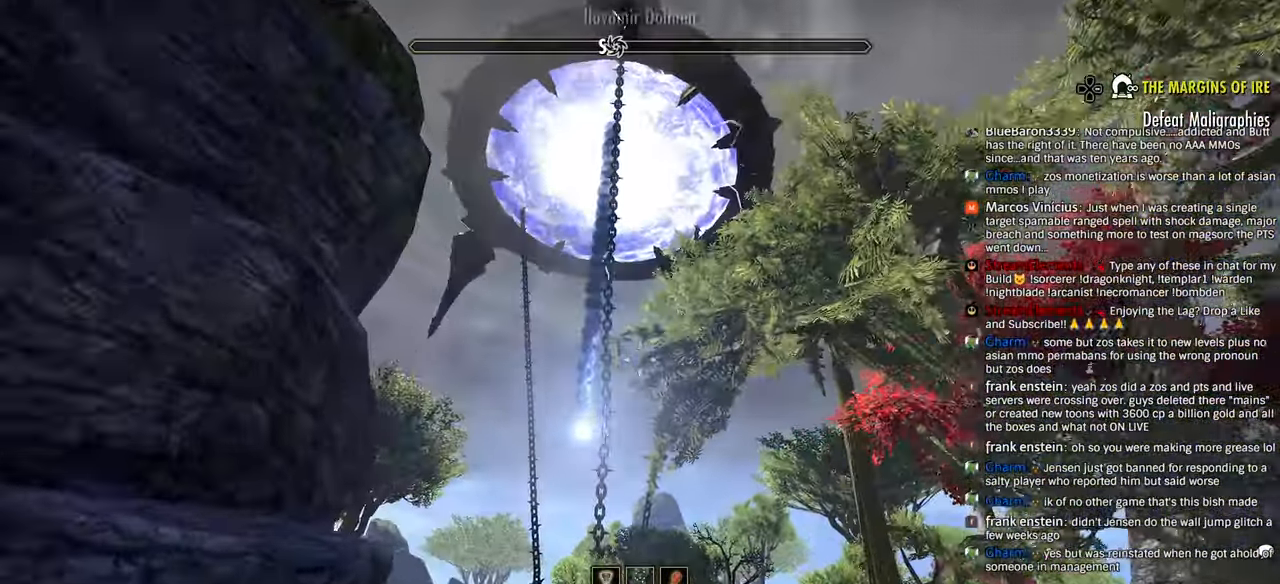
{"dt_ms": 500, "buttons": [], "left_stick": "up", "right_stick": "down-left", "events": [[316, "right_stick", "center"], [383, "right_stick", "down-left"]]}
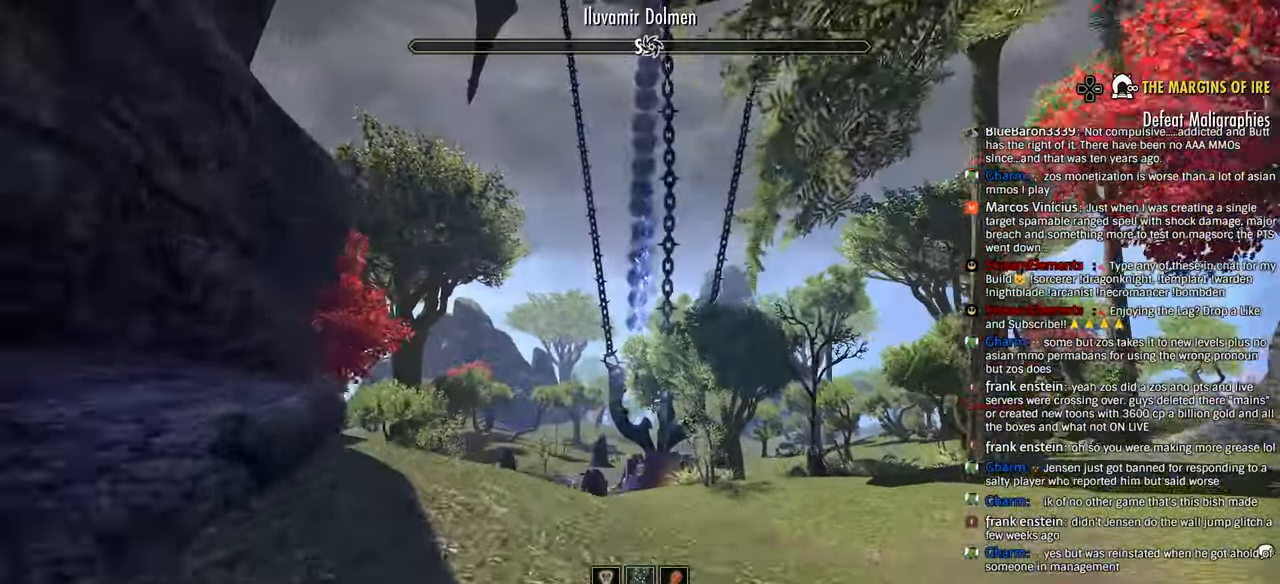
{"dt_ms": 500, "buttons": [], "left_stick": "up", "right_stick": "center", "events": [[466, "right_stick", "center"]]}
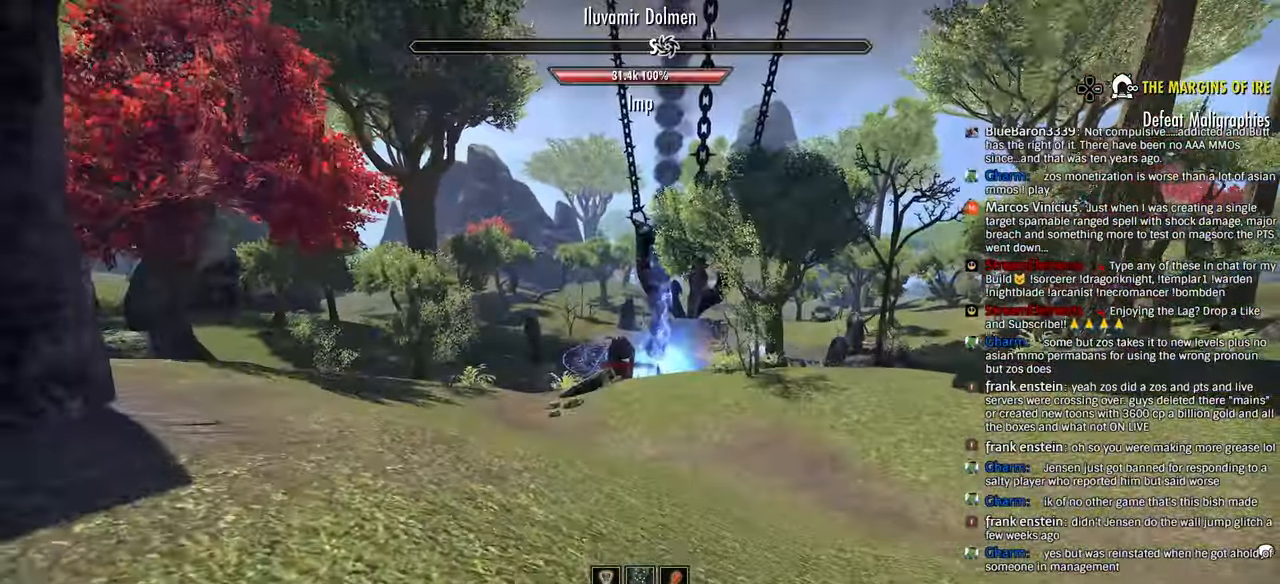
{"dt_ms": 500, "buttons": [], "left_stick": "up", "right_stick": "left", "events": [[16, "right_stick", "down-left"], [100, "right_stick", "left"]]}
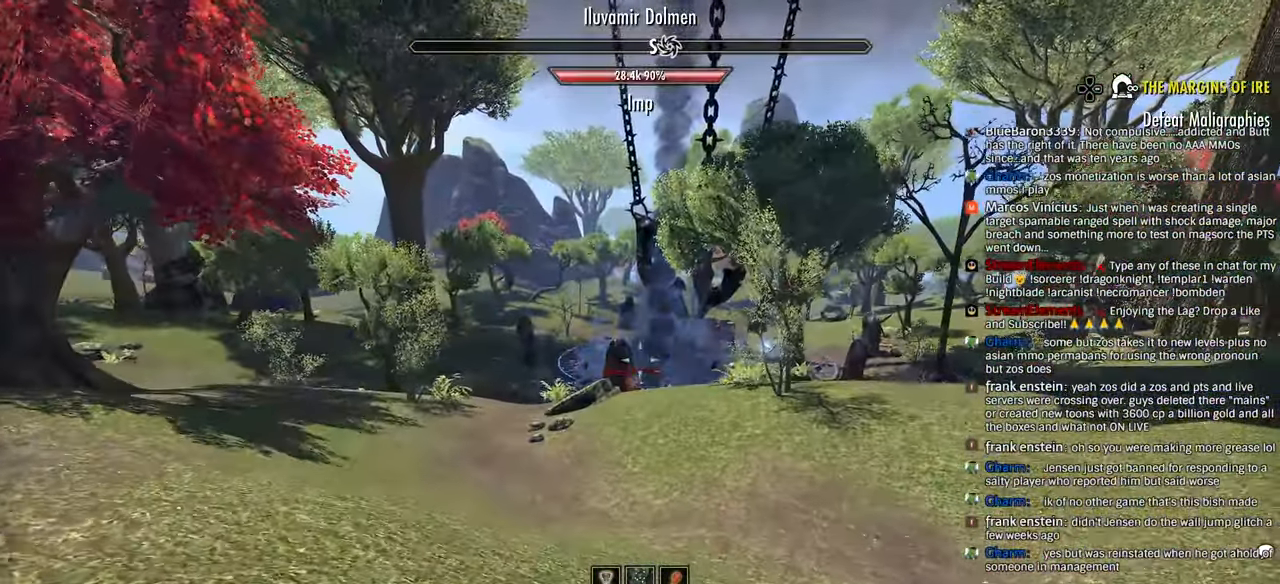
{"dt_ms": 500, "buttons": [], "left_stick": "up", "right_stick": "center", "events": [[33, "right_stick", "center"]]}
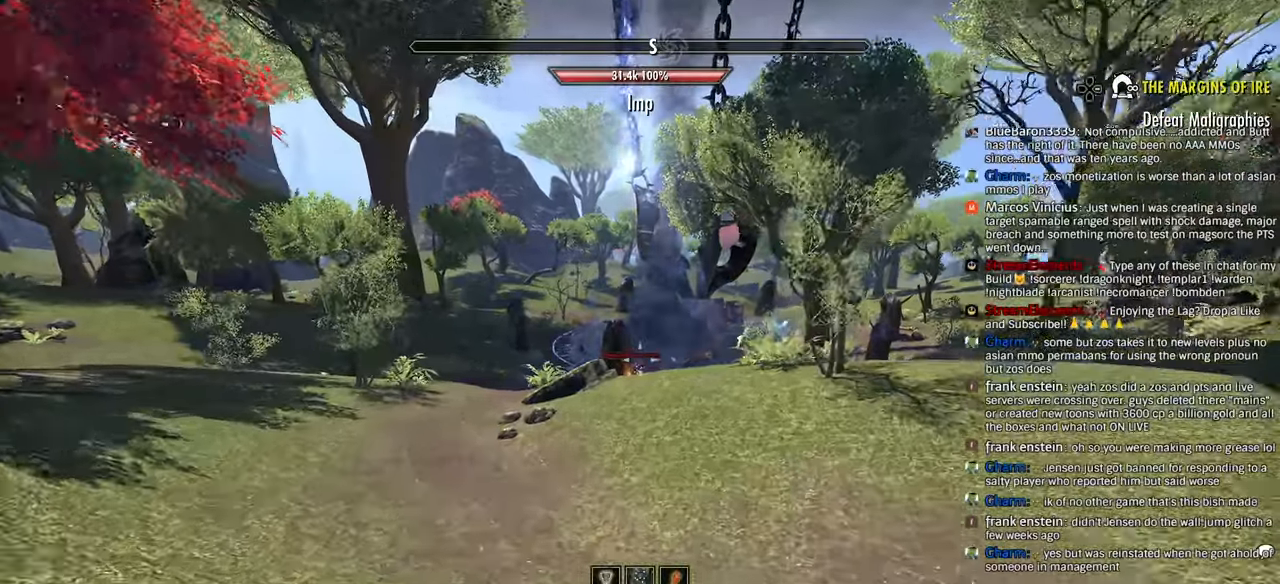
{"dt_ms": 500, "buttons": [], "left_stick": "up", "right_stick": "center", "events": []}
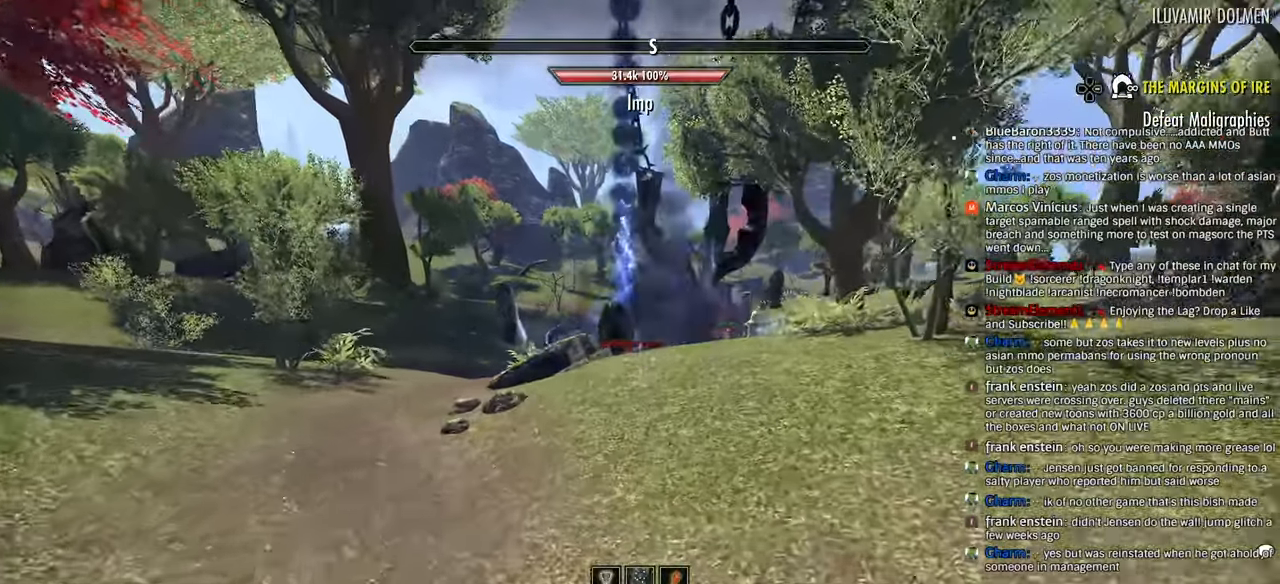
{"dt_ms": 500, "buttons": [], "left_stick": "up", "right_stick": "center", "events": []}
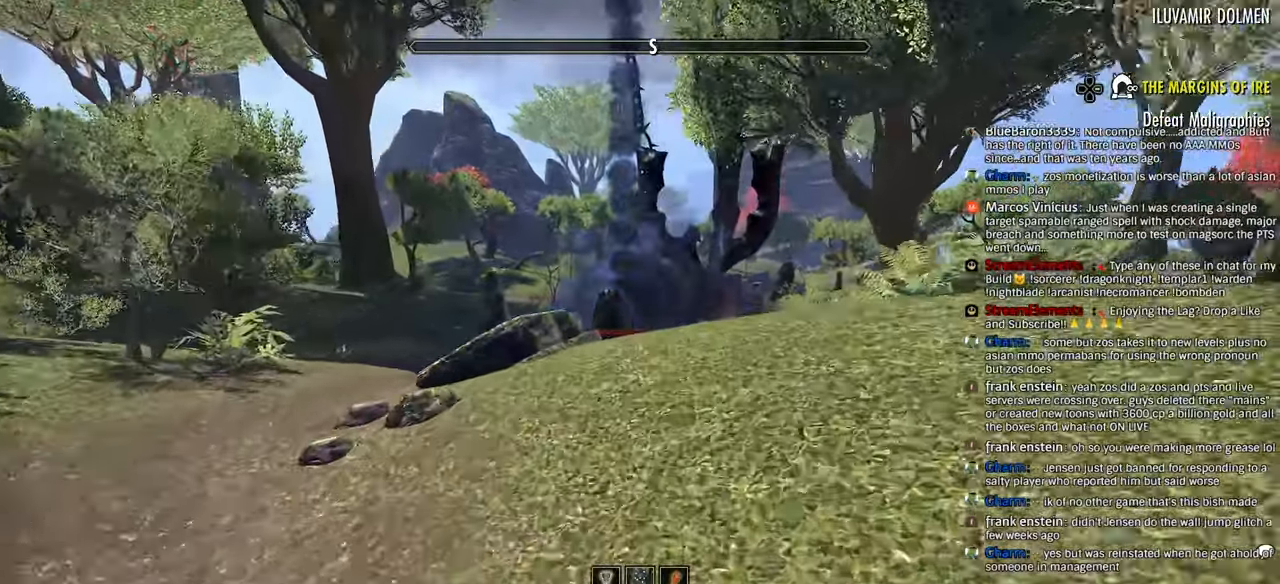
{"dt_ms": 500, "buttons": [], "left_stick": "up", "right_stick": "center", "events": [[316, "right_stick", "down-right"], [366, "right_stick", "center"], [416, "right_stick", "down-right"], [466, "right_stick", "center"]]}
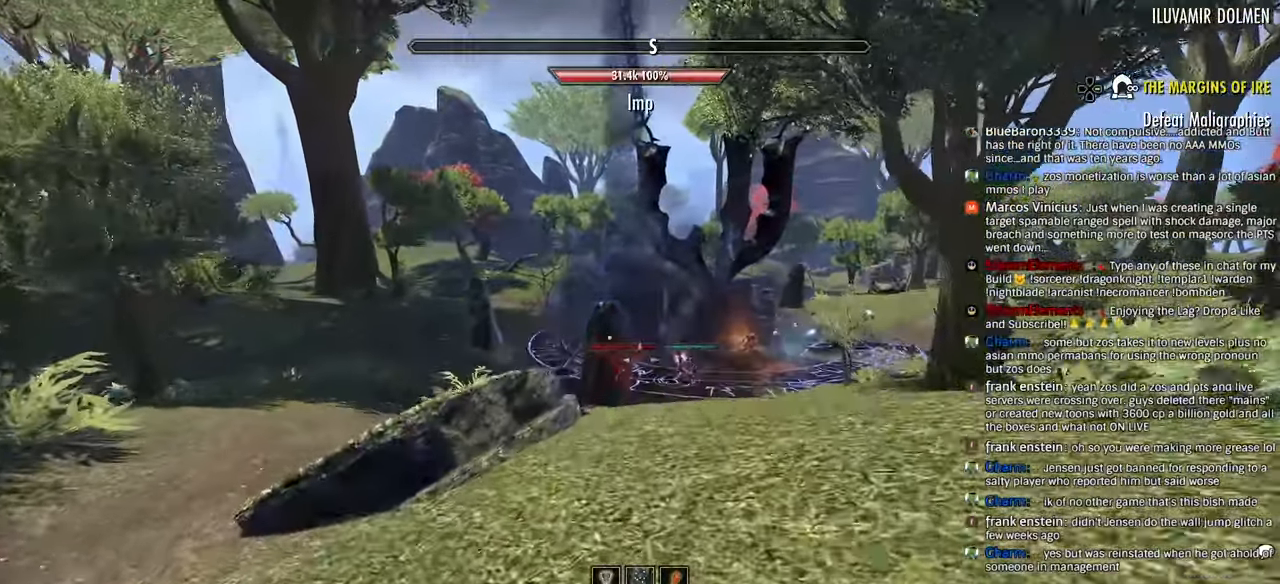
{"dt_ms": 500, "buttons": ["R2"], "left_stick": "up", "right_stick": "down"}
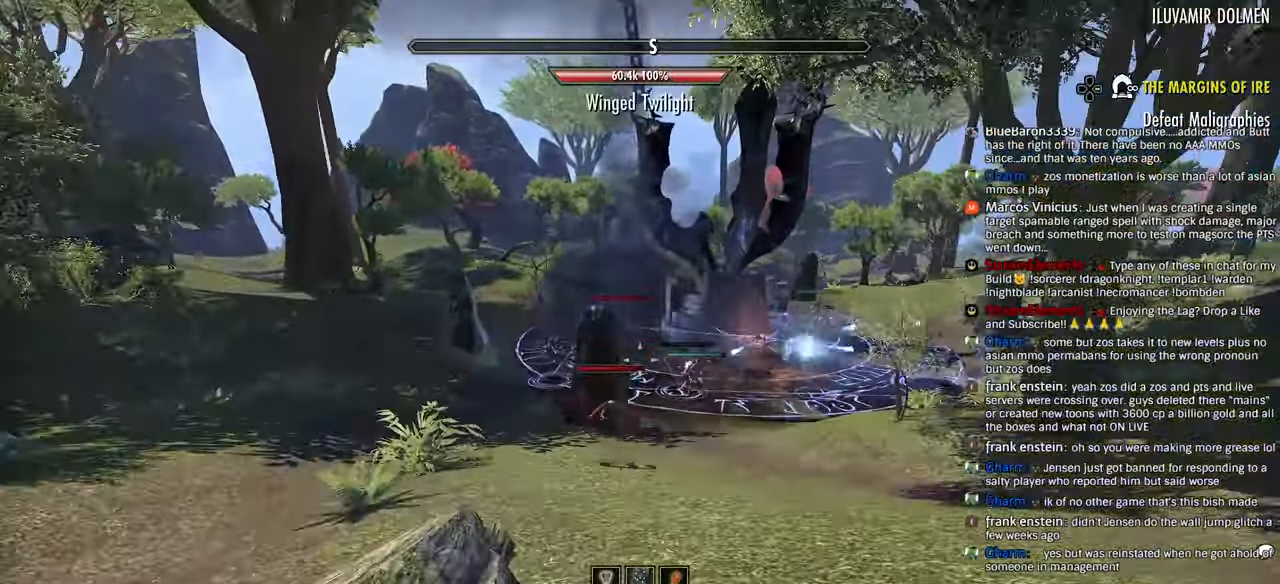
{"dt_ms": 500, "buttons": [], "left_stick": "up", "right_stick": "down", "events": [[66, "DPAD_DOWN", "down"], [116, "R2", "up"], [183, "DPAD_DOWN", "up"]]}
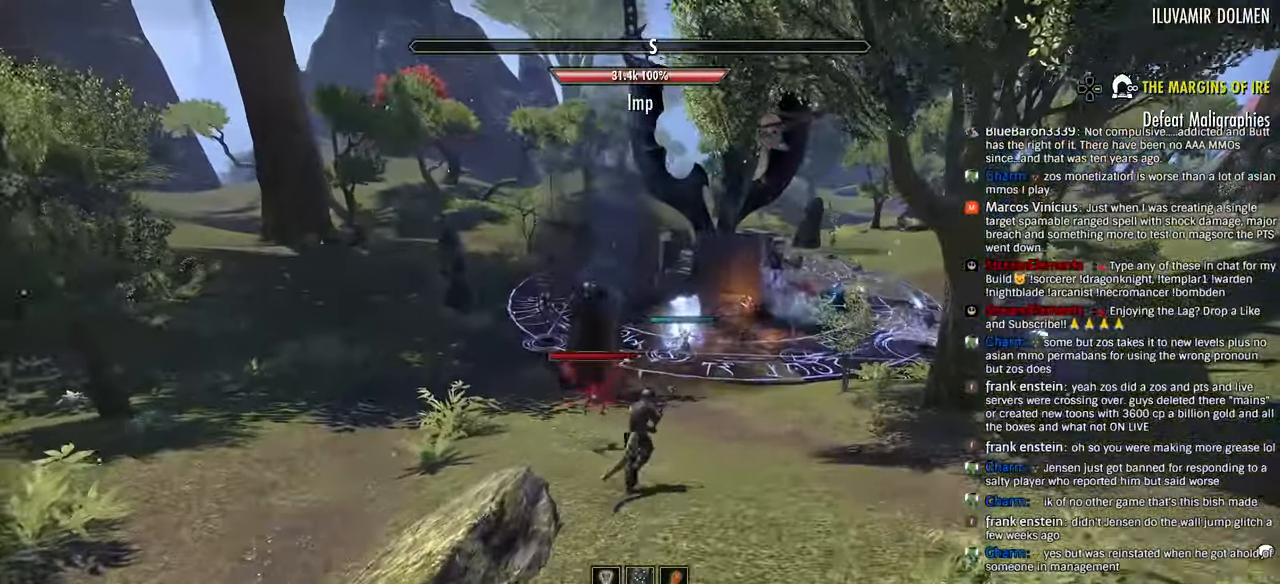
{"dt_ms": 500, "buttons": [], "left_stick": "up", "right_stick": "center", "events": [[300, "right_stick", "center"]]}